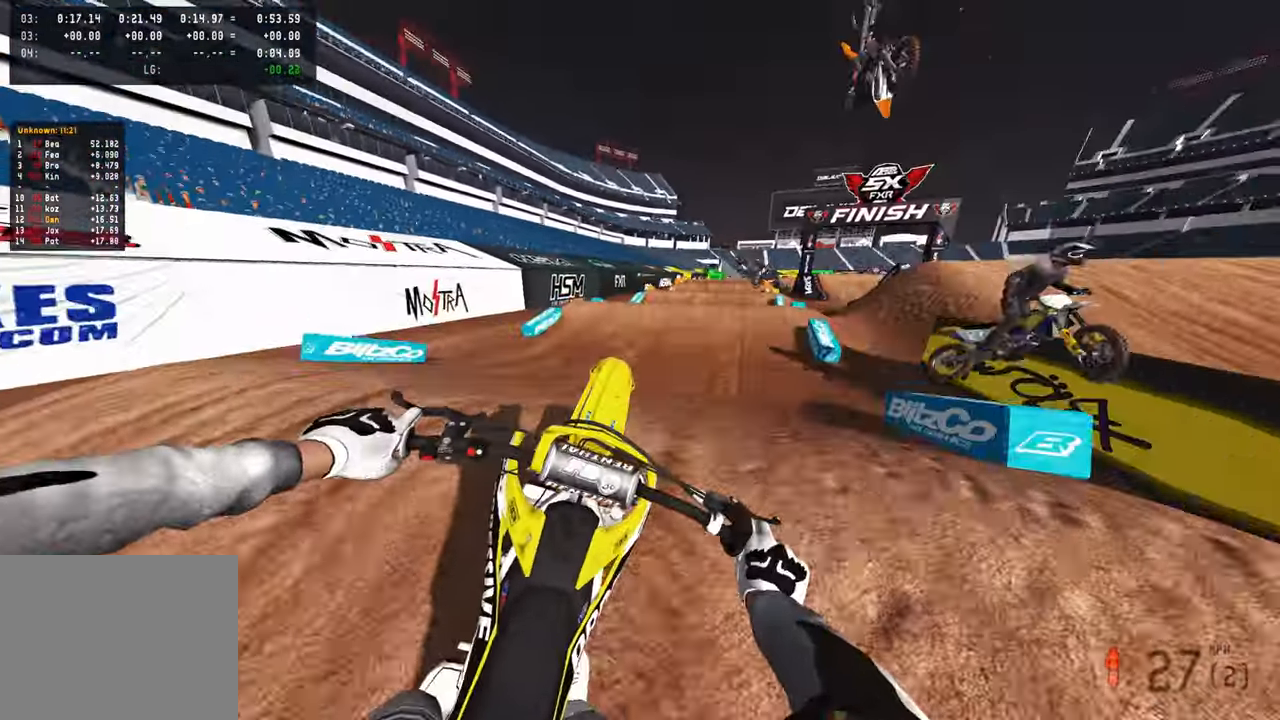
Gameplay with a controller (PlayStation layout); each line is a JSON object with the inputs held at the frame after it. "events" lists button and stick changes between this image and that frame as [ms after this image, input, new state], when the widget could be followed in between.
{"buttons": ["R2"], "left_stick": "center", "right_stick": "center", "events": [[16, "R3", "down"], [116, "R3", "up"], [166, "right_stick", "center"], [233, "left_stick", "center"], [300, "R3", "down"], [433, "R3", "up"]]}
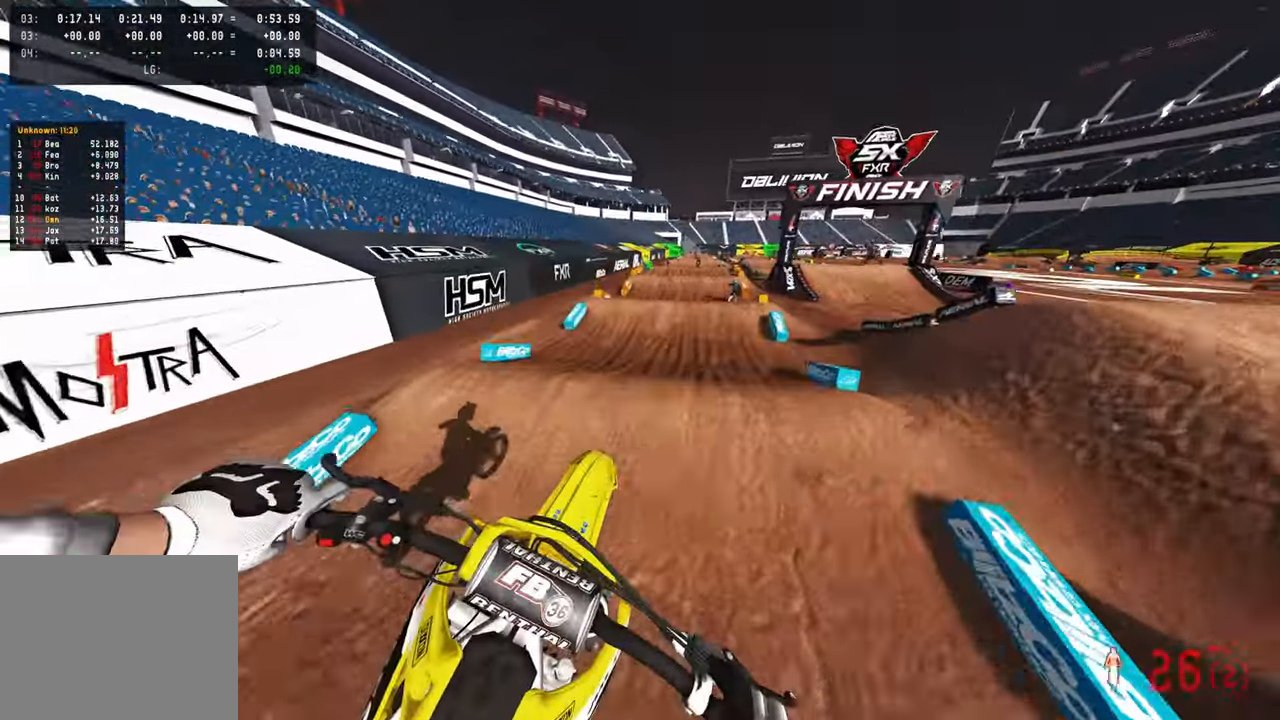
{"buttons": ["R2"], "left_stick": "center", "right_stick": "center", "events": [[33, "R2", "up"], [83, "R2", "down"]]}
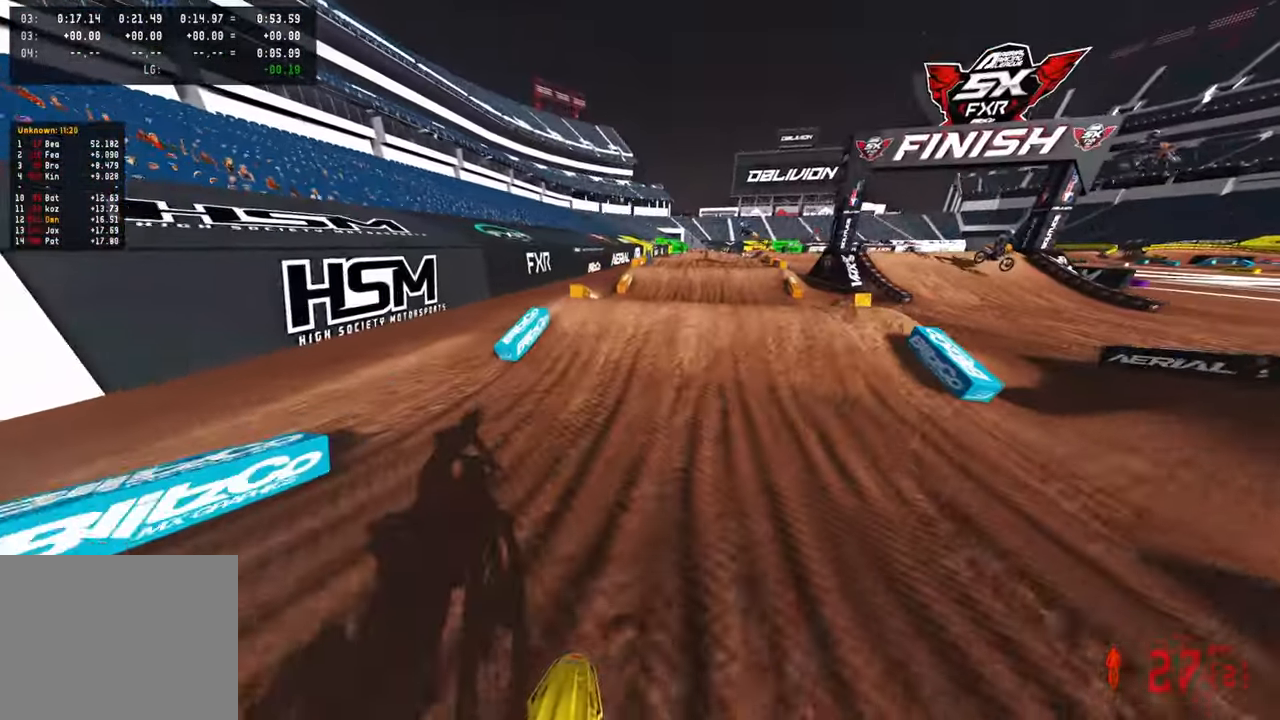
{"buttons": [], "left_stick": "up-right", "right_stick": "center", "events": [[216, "right_stick", "up-right"], [316, "R3", "down"], [350, "left_stick", "up-right"], [416, "R3", "up"], [433, "right_stick", "center"], [450, "R2", "up"]]}
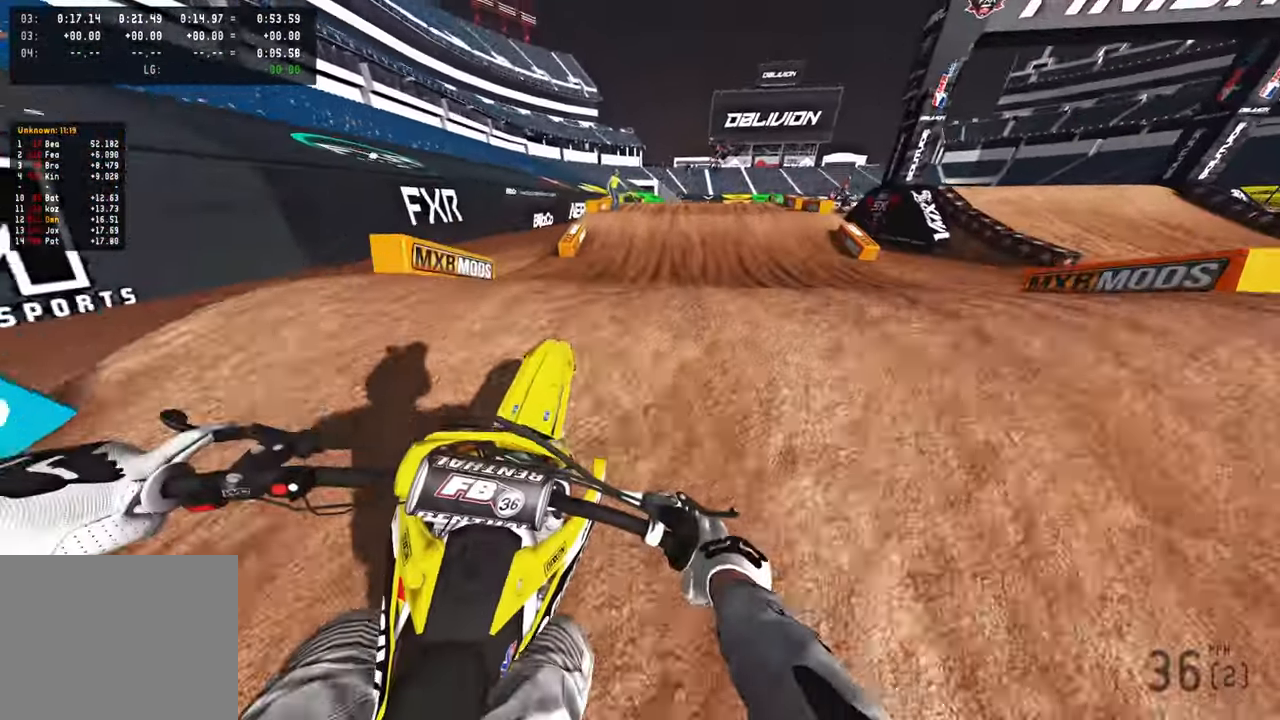
{"buttons": ["R2"], "left_stick": "center", "right_stick": "up", "events": [[16, "R3", "down"], [16, "right_stick", "down"], [50, "left_stick", "up-left"], [150, "R3", "up"], [266, "right_stick", "center"], [350, "R2", "down"], [400, "left_stick", "center"], [433, "right_stick", "up"]]}
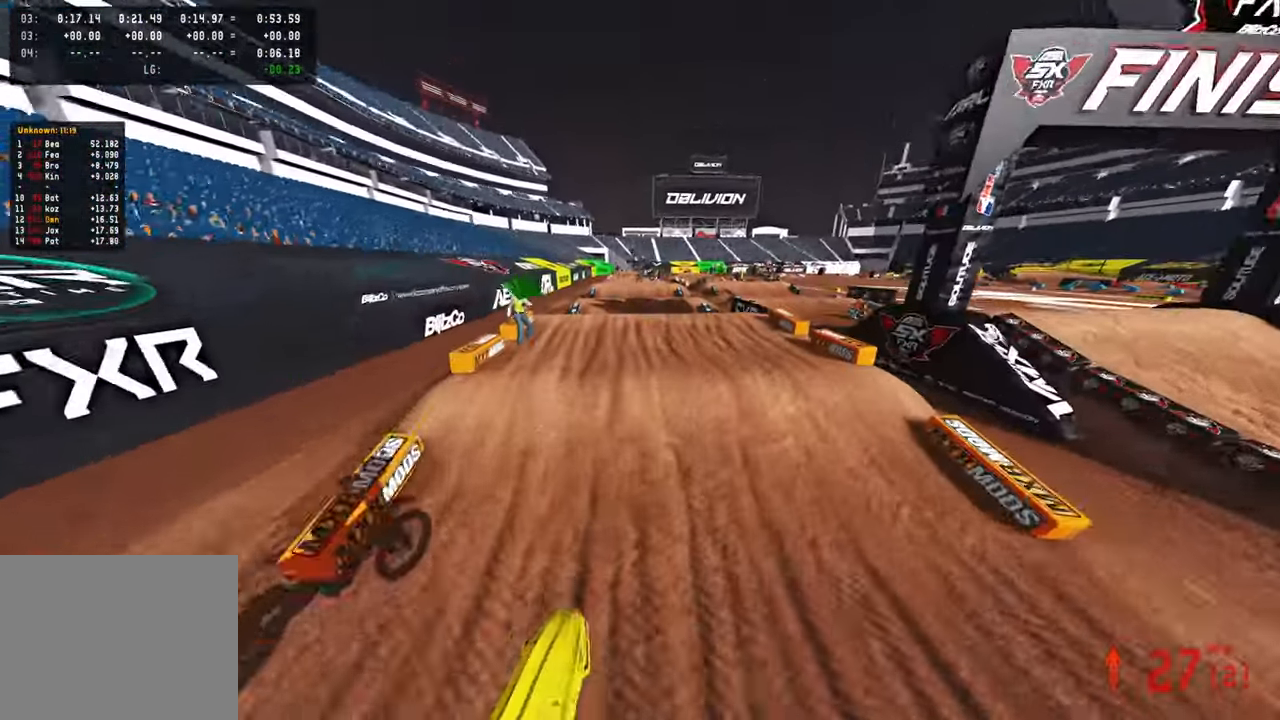
{"buttons": ["R2"], "left_stick": "center", "right_stick": "center", "events": [[16, "left_stick", "right"], [66, "left_stick", "up-right"], [83, "R3", "down"], [150, "R2", "up"], [200, "R2", "down"], [216, "R3", "up"], [283, "left_stick", "center"], [450, "right_stick", "center"]]}
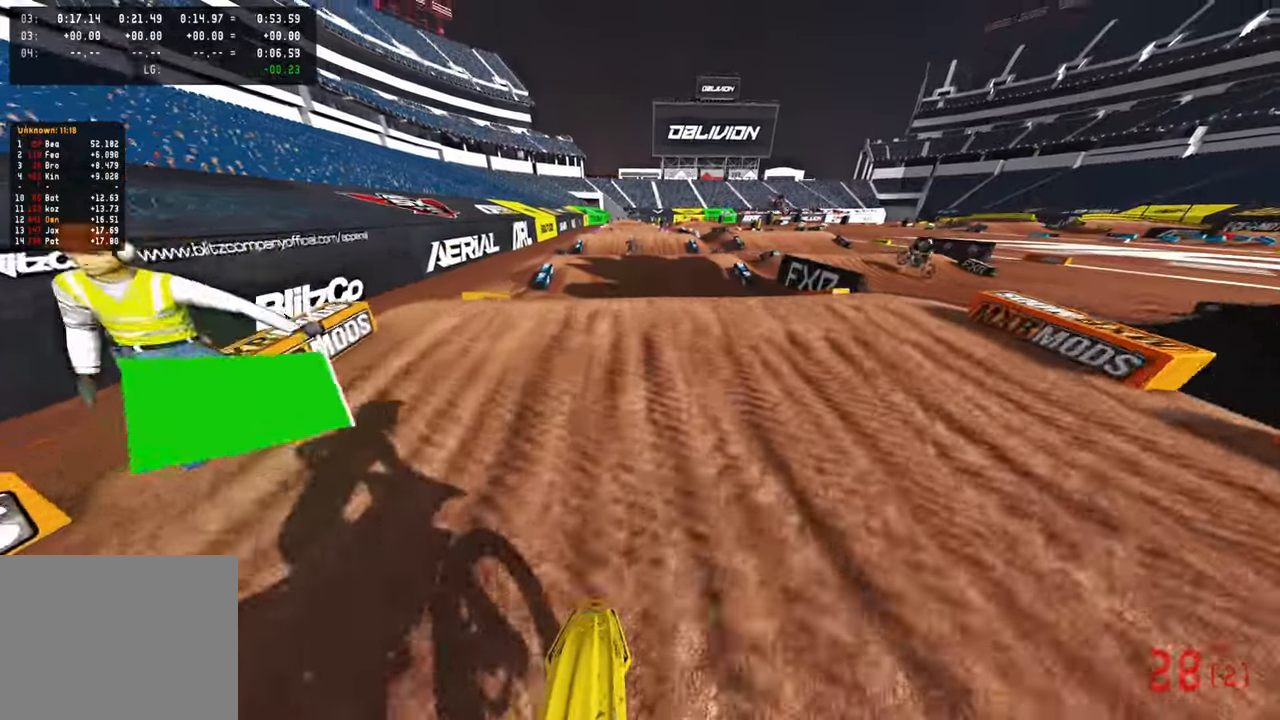
{"buttons": ["R3"], "left_stick": "up-left", "right_stick": "up", "events": [[100, "right_stick", "up"], [200, "R3", "down"], [333, "R3", "up"], [400, "left_stick", "up-left"], [483, "R2", "up"], [500, "R3", "down"]]}
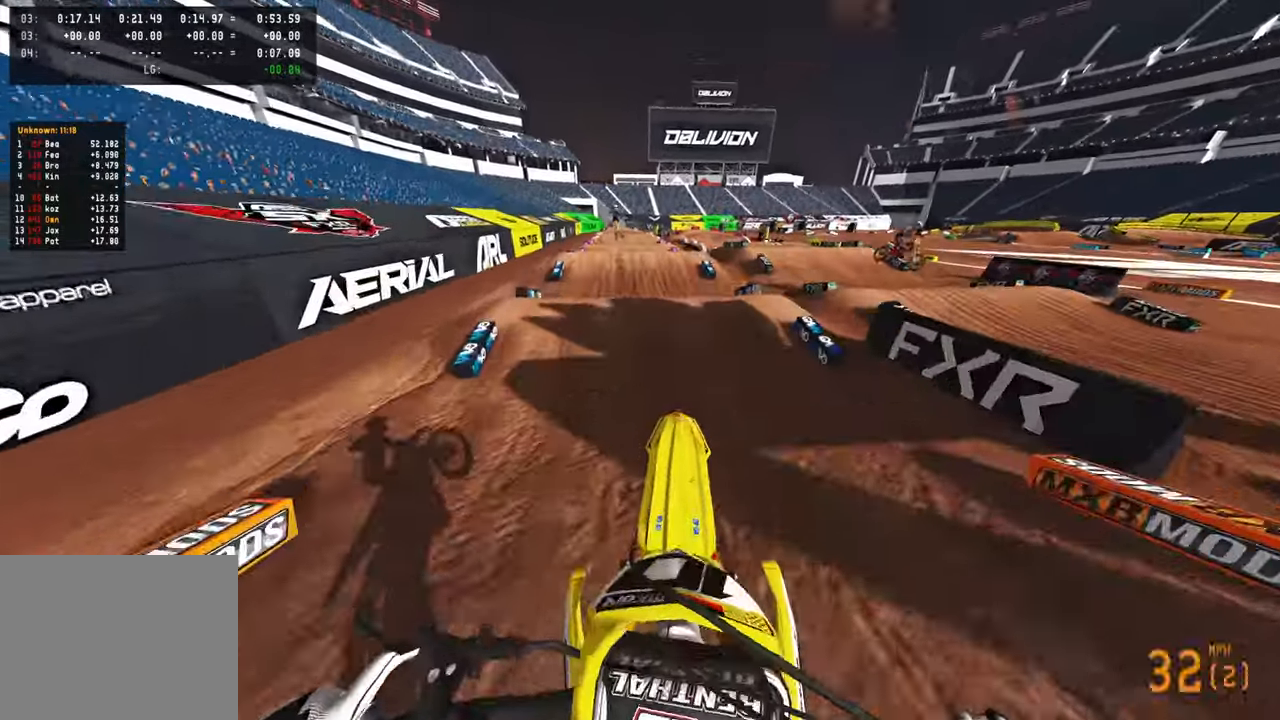
{"buttons": [], "left_stick": "center", "right_stick": "down-left", "events": [[66, "R2", "down"], [100, "R3", "up"], [150, "R2", "up"], [216, "right_stick", "center"], [233, "left_stick", "up"], [383, "right_stick", "down-left"], [400, "left_stick", "center"]]}
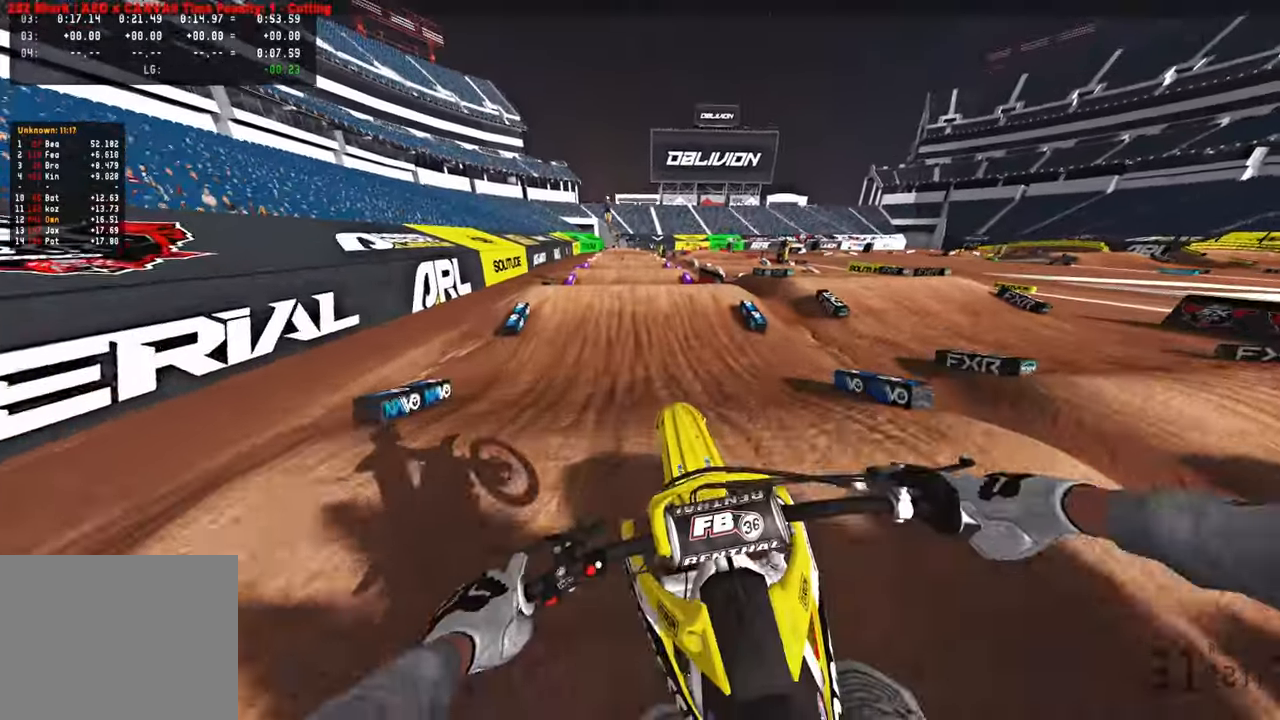
{"buttons": ["R2"], "left_stick": "center", "right_stick": "center", "events": [[66, "R2", "down"], [150, "R3", "down"], [283, "R3", "up"], [433, "right_stick", "center"]]}
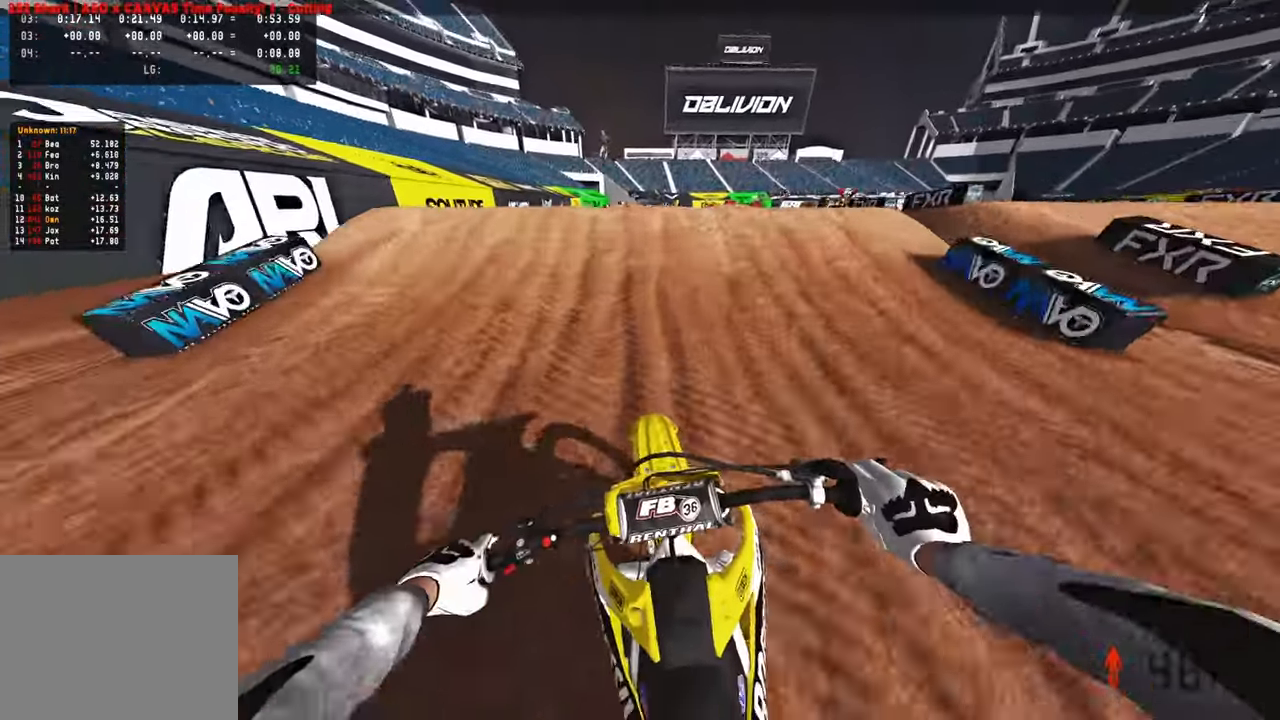
{"buttons": ["R2"], "left_stick": "center", "right_stick": "up", "events": [[150, "right_stick", "up"], [300, "R3", "down"], [416, "R3", "up"]]}
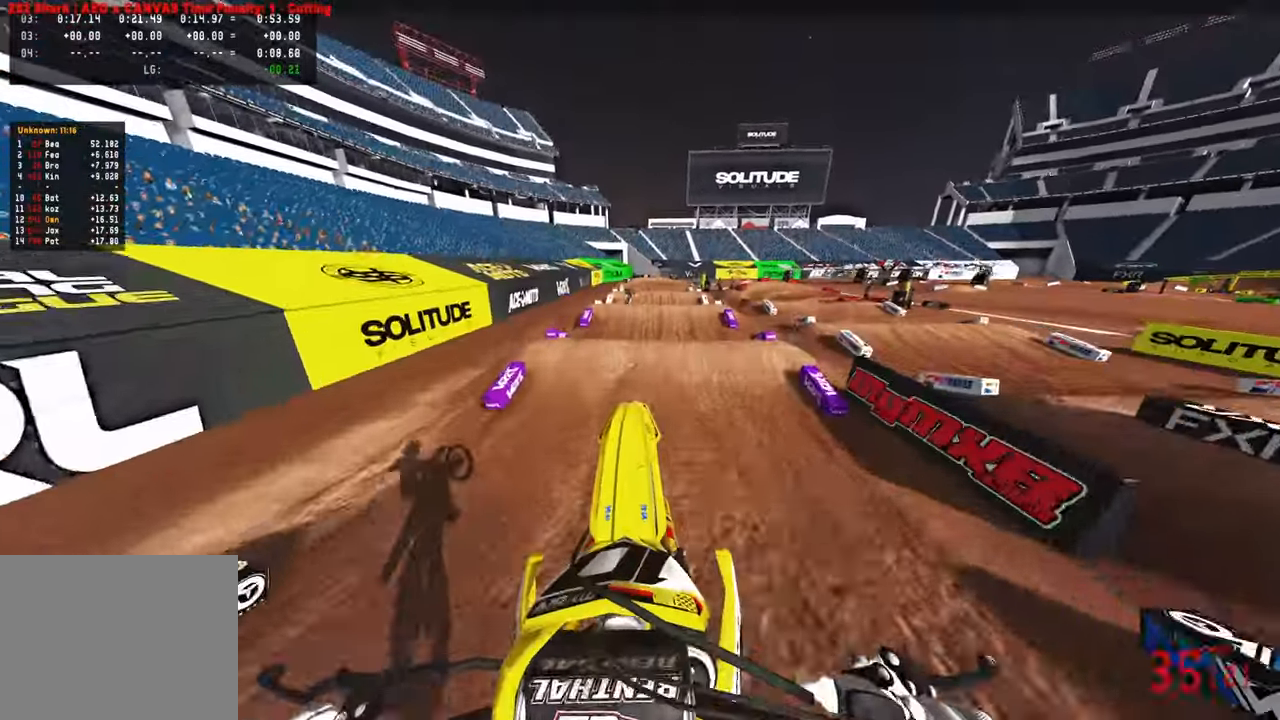
{"buttons": ["R2"], "left_stick": "center", "right_stick": "up", "events": [[150, "R2", "up"], [333, "R2", "down"]]}
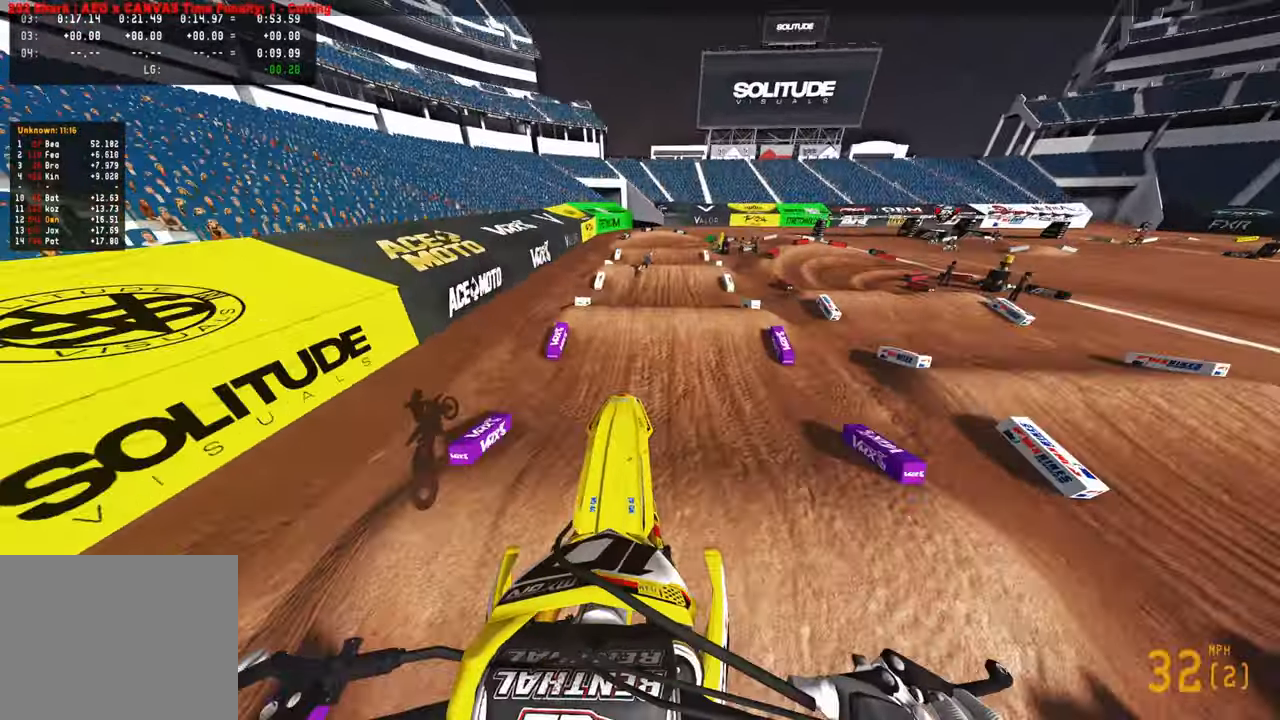
{"buttons": ["R2"], "left_stick": "center", "right_stick": "up", "events": []}
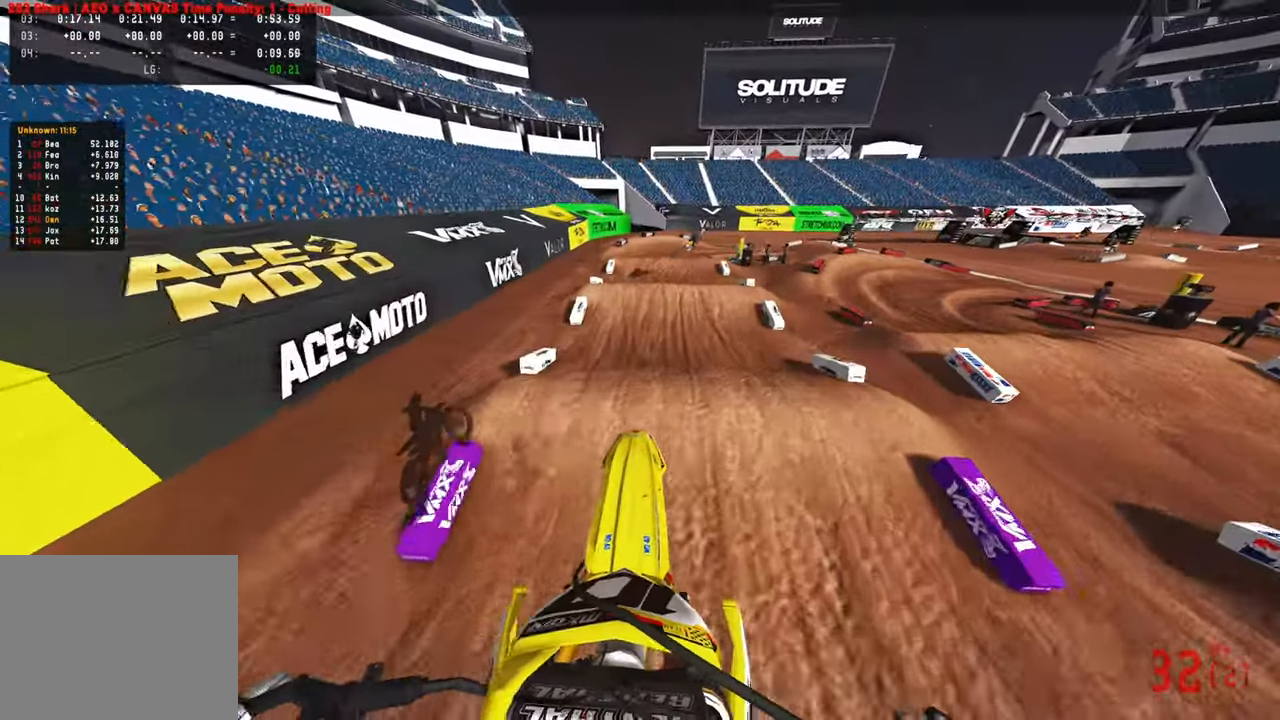
{"buttons": ["R2"], "left_stick": "up", "right_stick": "center", "events": [[16, "right_stick", "center"], [133, "right_stick", "down-left"], [150, "left_stick", "up"], [233, "R3", "down"], [350, "R3", "up"], [350, "right_stick", "center"]]}
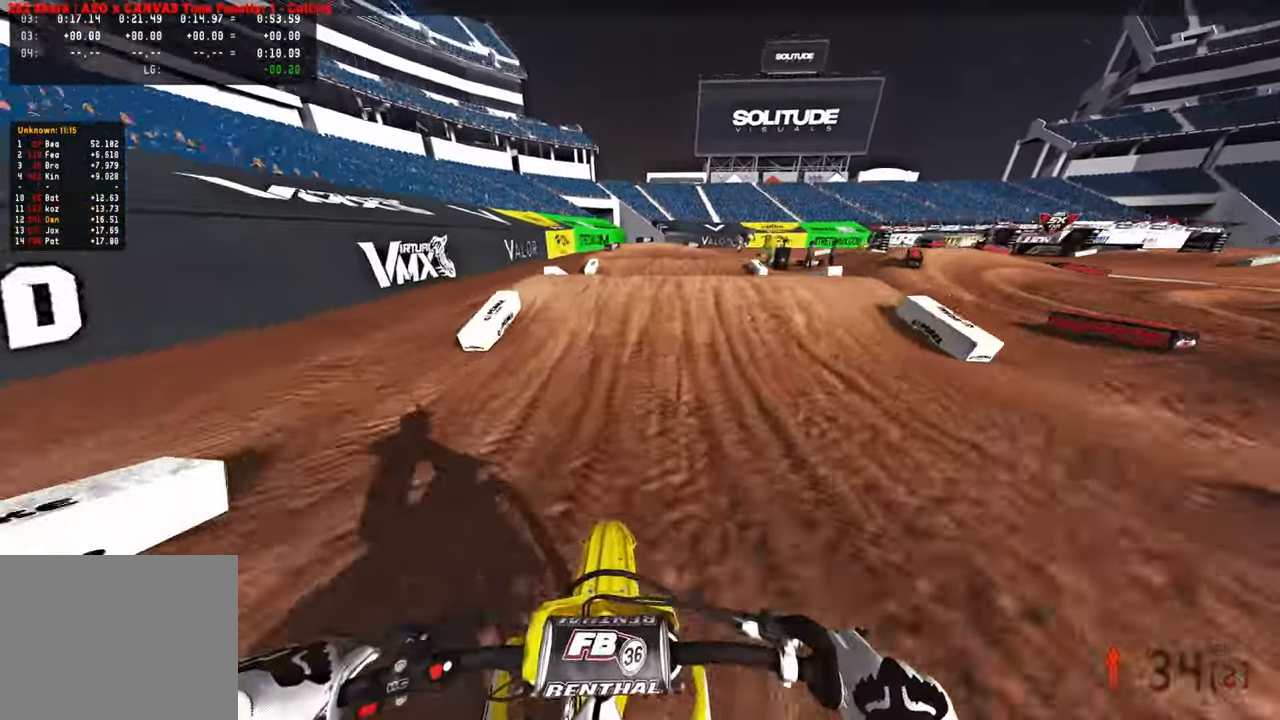
{"buttons": [], "left_stick": "up", "right_stick": "center", "events": [[166, "R2", "up"]]}
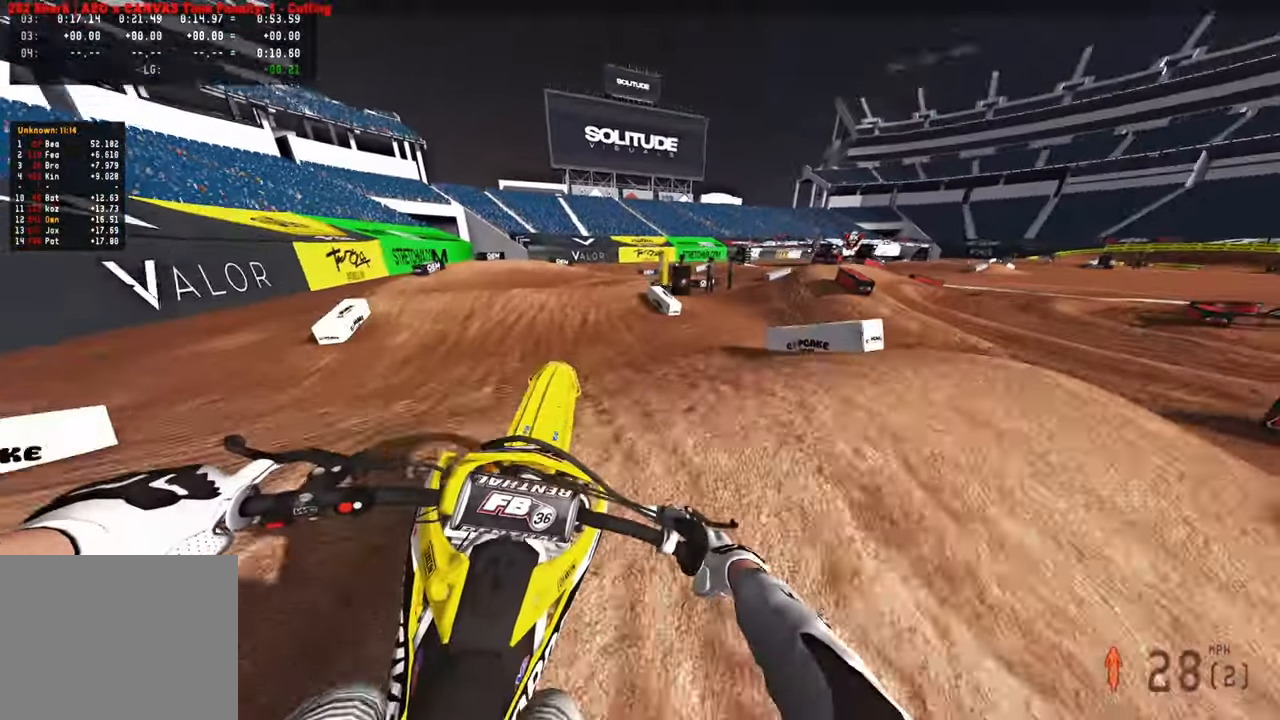
{"buttons": ["R2"], "left_stick": "up-right", "right_stick": "up", "events": [[183, "left_stick", "up-right"], [216, "right_stick", "up"], [333, "R2", "down"]]}
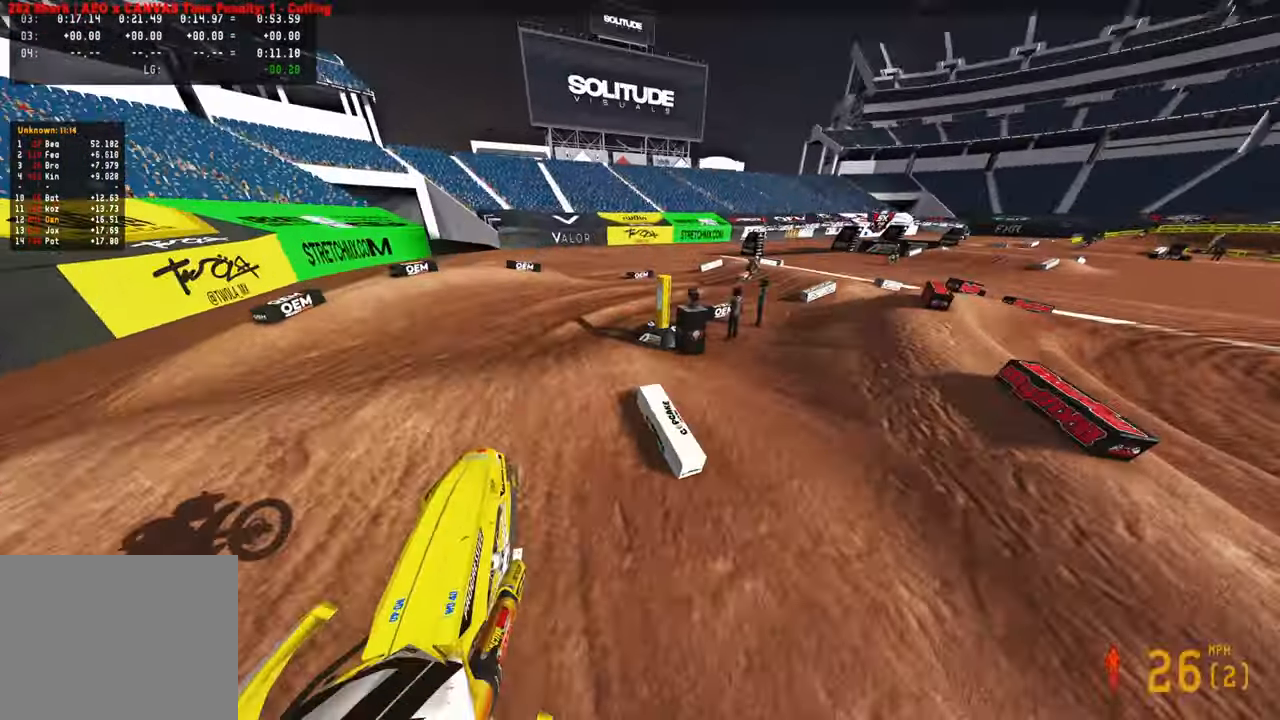
{"buttons": ["R2"], "left_stick": "up-right", "right_stick": "up", "events": [[200, "R2", "up"], [333, "R2", "down"]]}
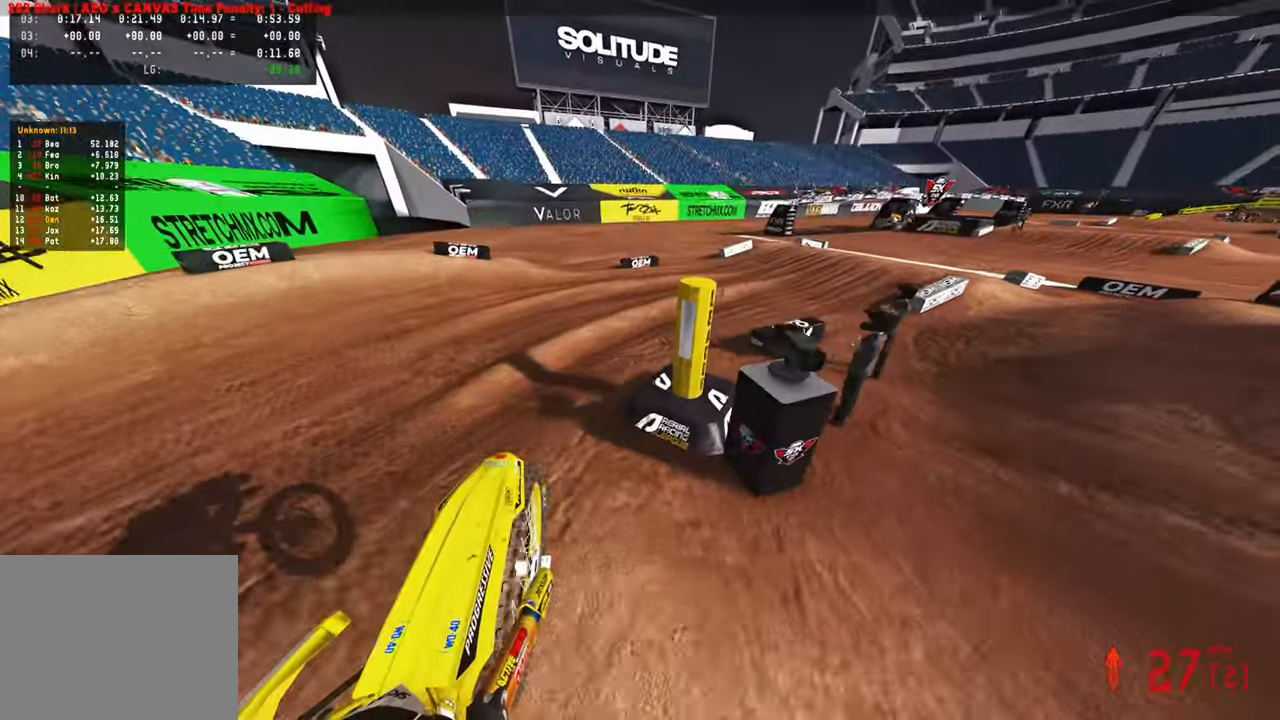
{"buttons": ["R2"], "left_stick": "up-right", "right_stick": "up-left", "events": [[133, "right_stick", "up-left"], [316, "R3", "down"], [416, "R3", "up"]]}
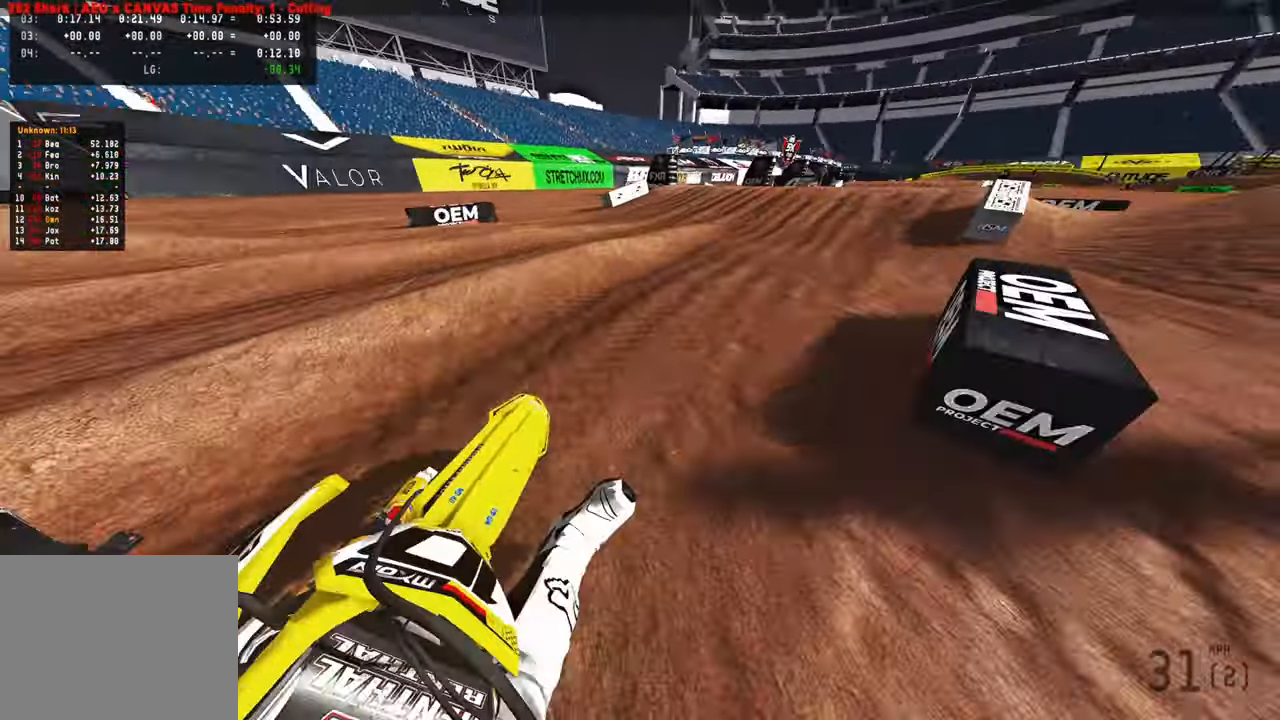
{"buttons": ["R2"], "left_stick": "up", "right_stick": "center", "events": [[100, "right_stick", "left"], [200, "left_stick", "up"], [350, "R3", "down"], [450, "right_stick", "center"], [483, "R3", "up"]]}
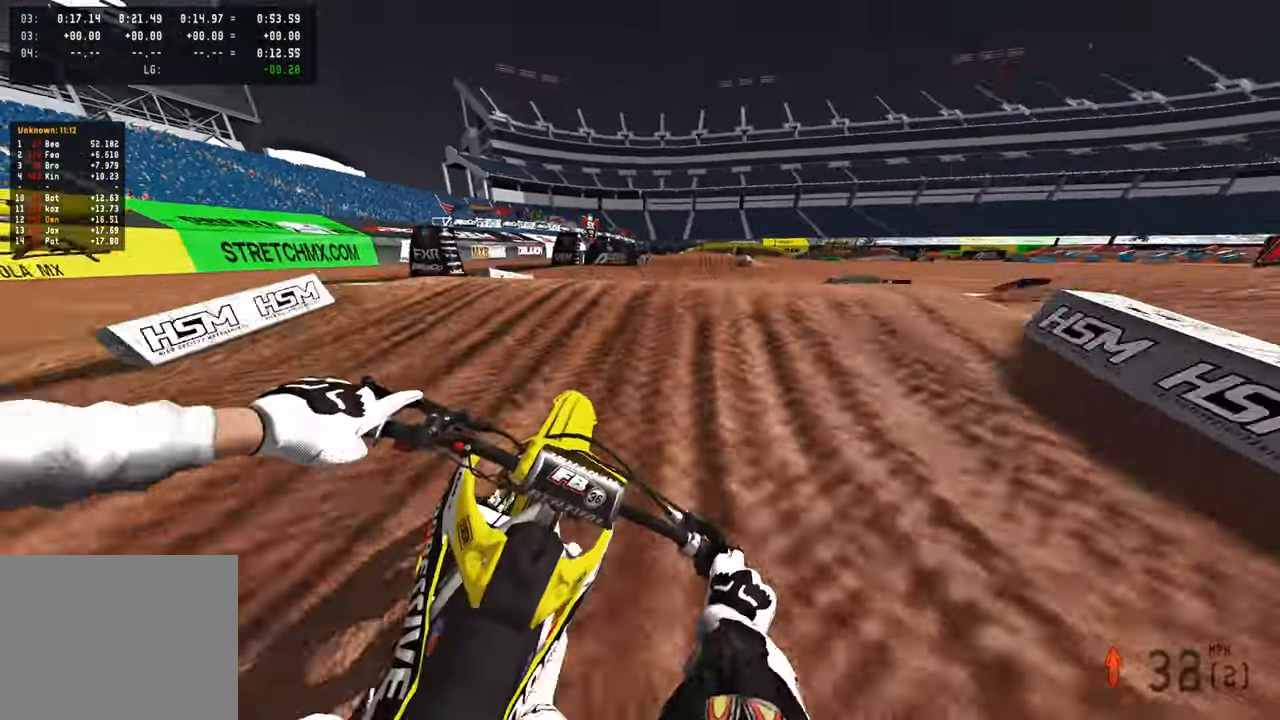
{"buttons": ["R1", "R2"], "left_stick": "up", "right_stick": "up", "events": [[433, "right_stick", "up"], [483, "R1", "down"]]}
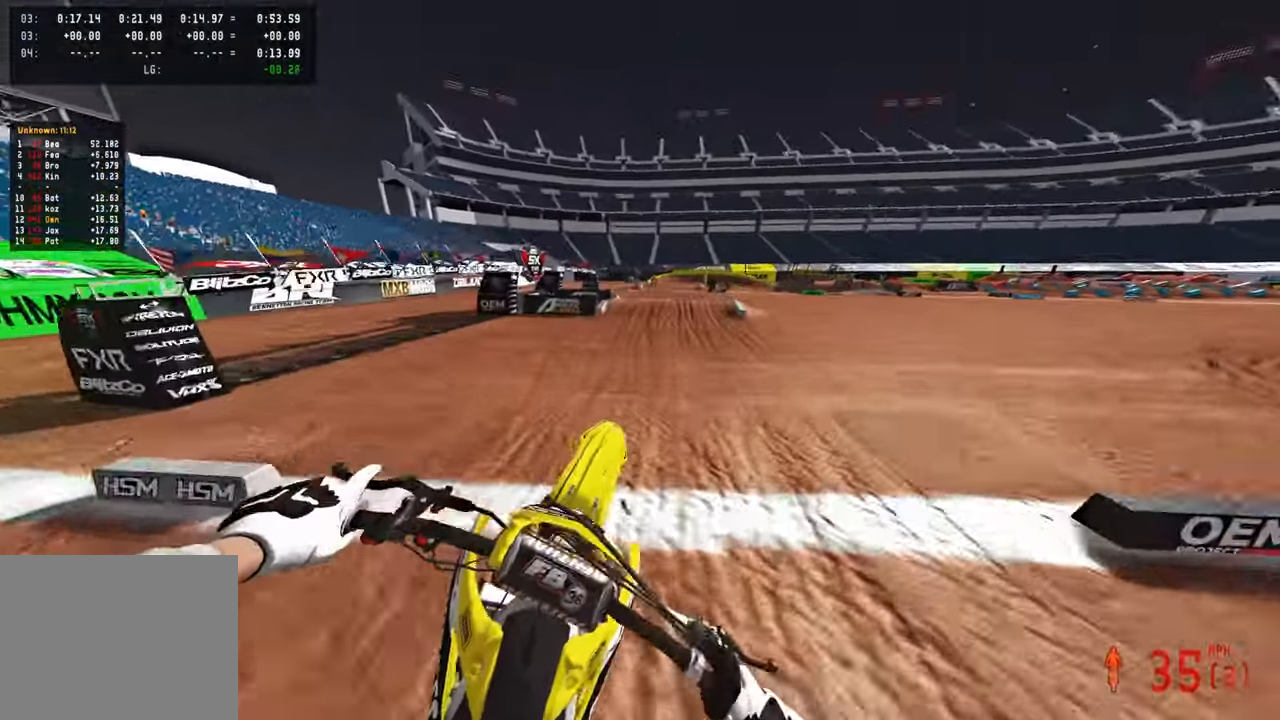
{"buttons": ["R2"], "left_stick": "up", "right_stick": "center", "events": [[50, "R1", "up"], [316, "R2", "up"], [433, "R2", "down"], [466, "right_stick", "center"]]}
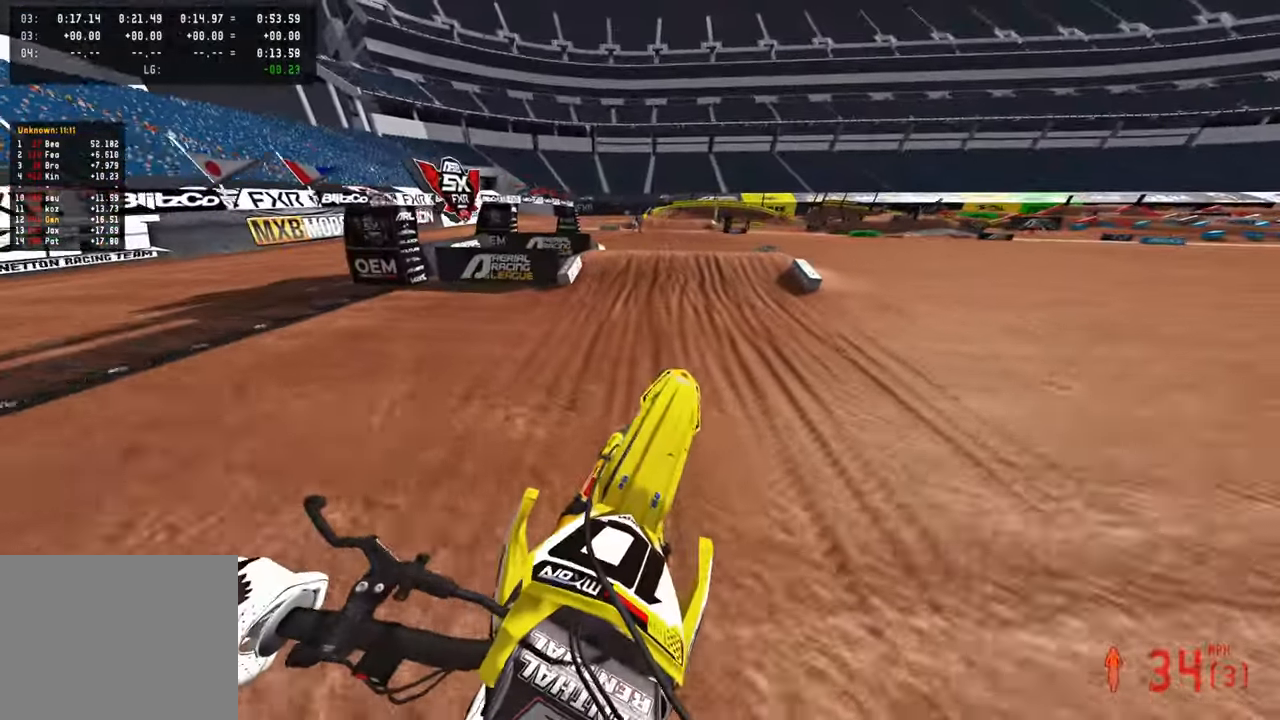
{"buttons": ["R2"], "left_stick": "center", "right_stick": "down", "events": [[83, "left_stick", "center"], [83, "right_stick", "down"]]}
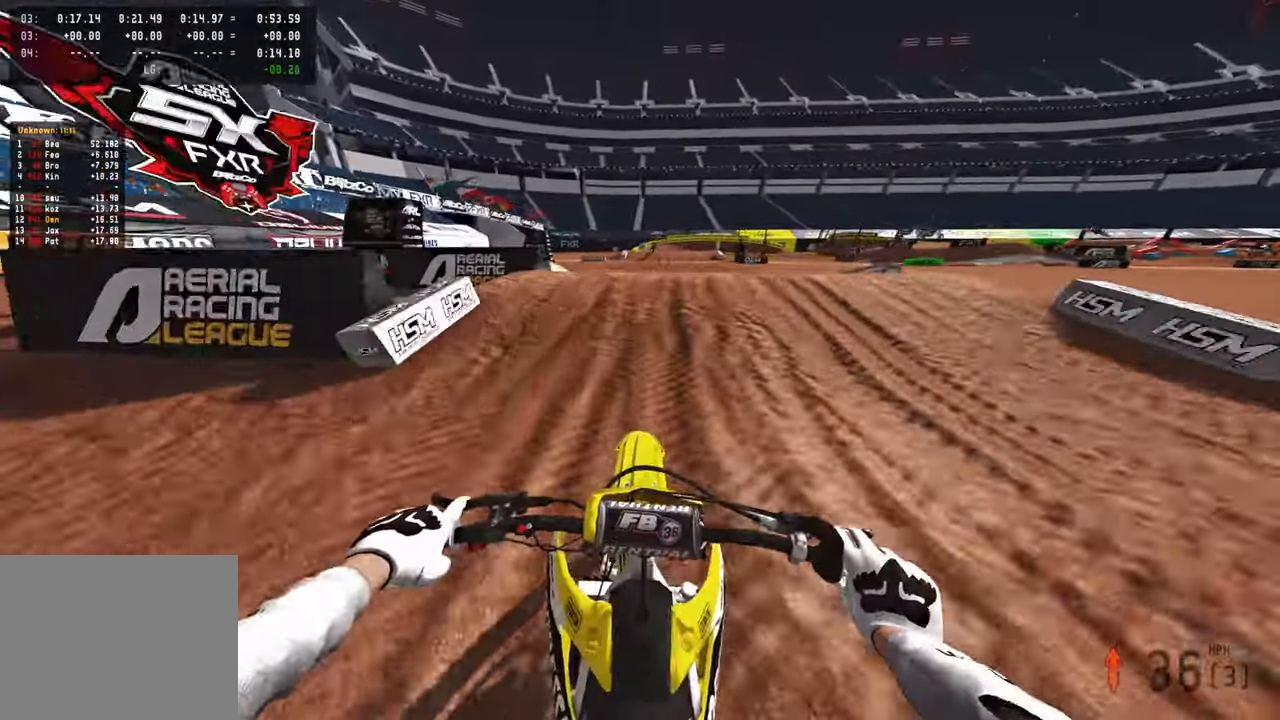
{"buttons": ["R2", "TOUCHPAD"], "left_stick": "center", "right_stick": "center", "events": [[100, "right_stick", "center"], [383, "TOUCHPAD", "down"]]}
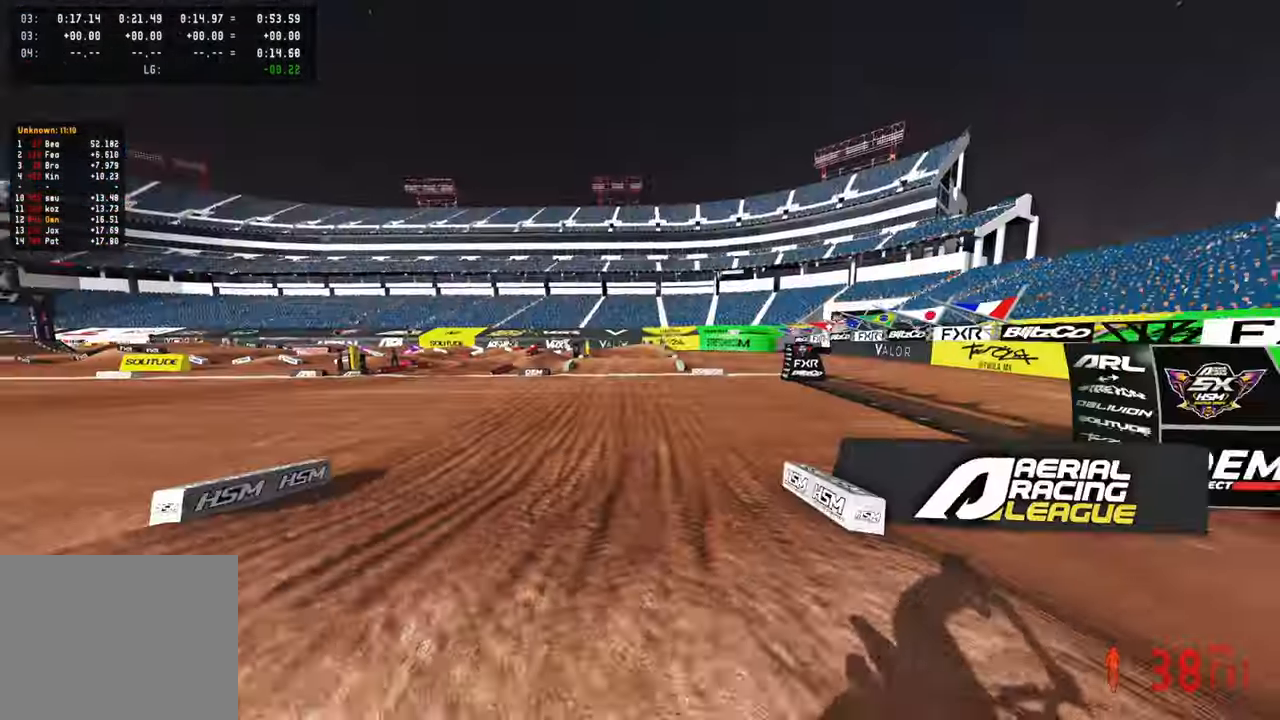
{"buttons": ["R2"], "left_stick": "up", "right_stick": "up", "events": [[33, "TOUCHPAD", "up"], [183, "left_stick", "up-right"], [200, "R2", "up"], [266, "L1", "down"], [266, "right_stick", "up"], [350, "L1", "up"], [350, "R2", "down"], [416, "left_stick", "up"]]}
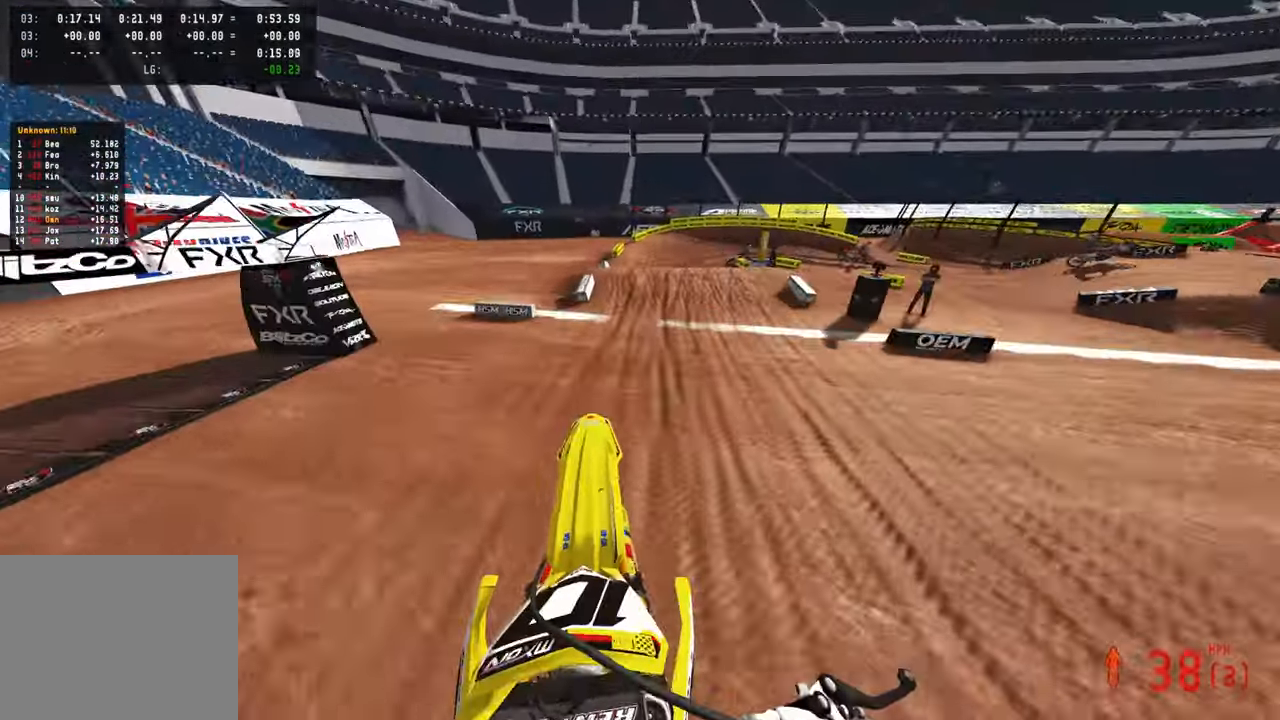
{"buttons": ["L2", "R3"], "left_stick": "up", "right_stick": "center", "events": [[283, "right_stick", "center"], [400, "R2", "up"], [483, "R3", "down"], [500, "L2", "down"]]}
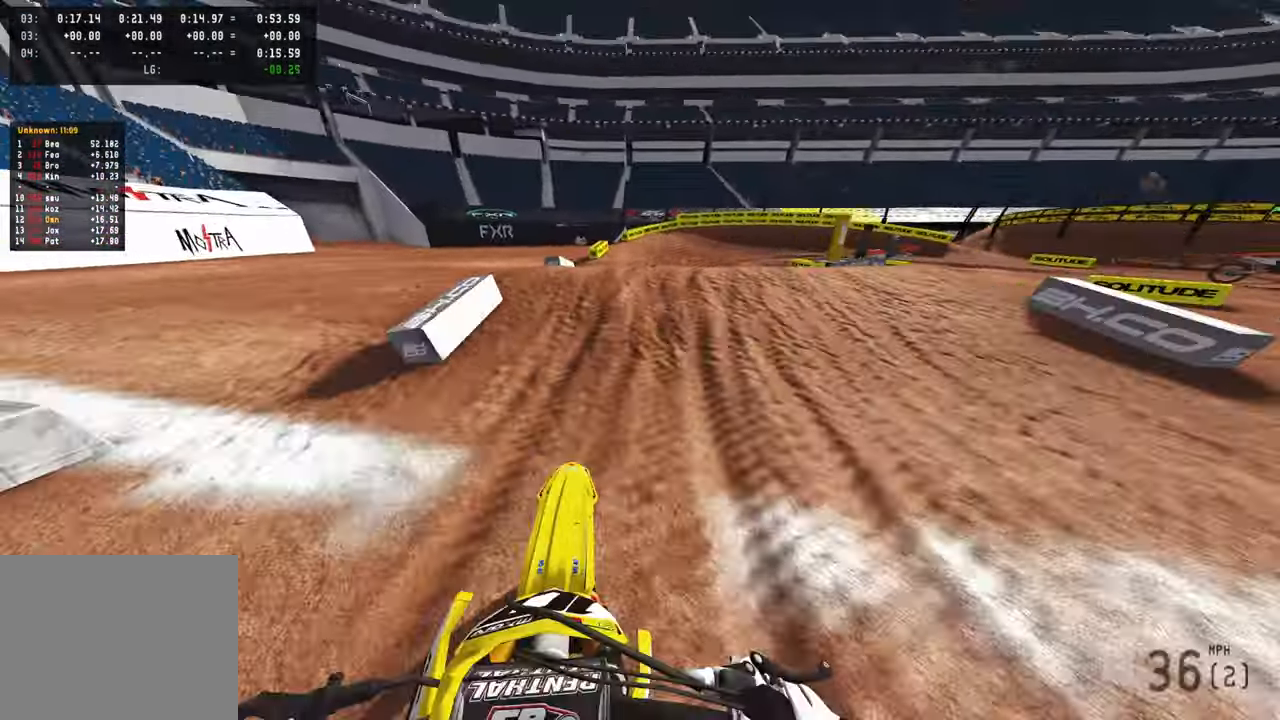
{"buttons": [], "left_stick": "up", "right_stick": "up", "events": [[66, "R3", "up"], [133, "R3", "down"], [216, "R3", "up"], [350, "L2", "up"], [400, "right_stick", "up"]]}
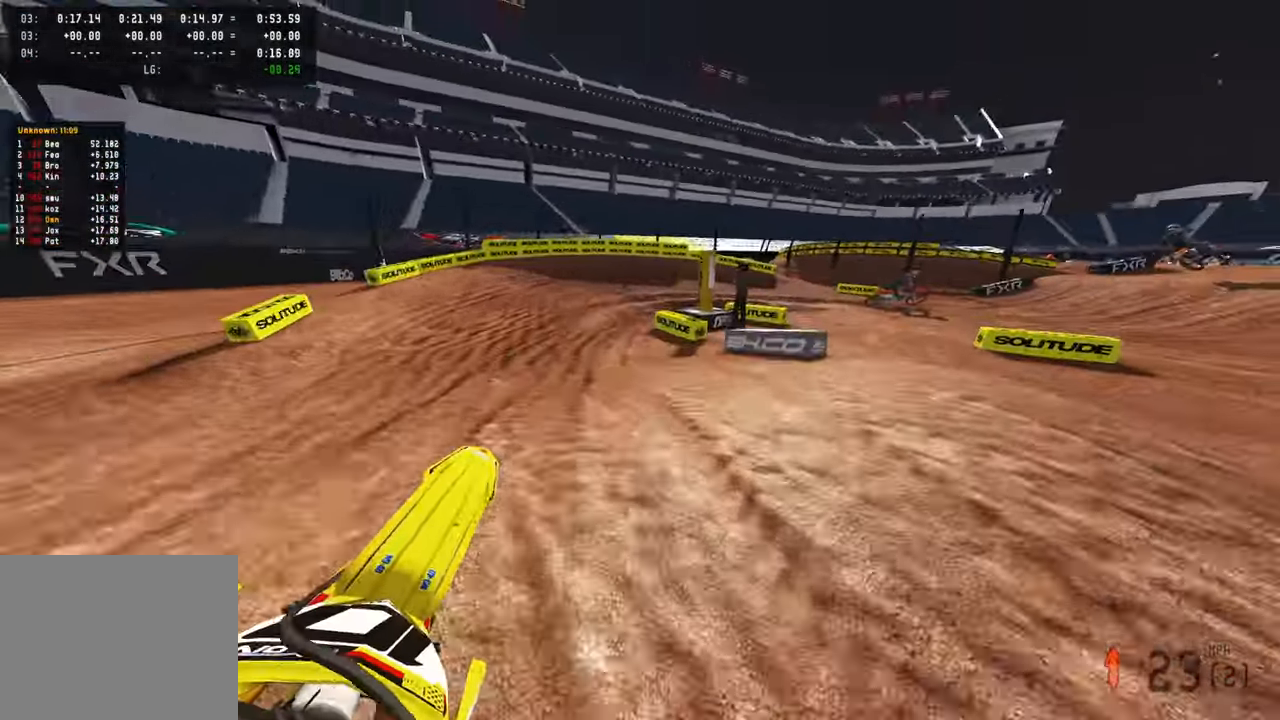
{"buttons": [], "left_stick": "up", "right_stick": "center", "events": [[33, "R2", "down"], [150, "R2", "up"], [216, "R2", "down"], [400, "R2", "up"], [433, "right_stick", "center"]]}
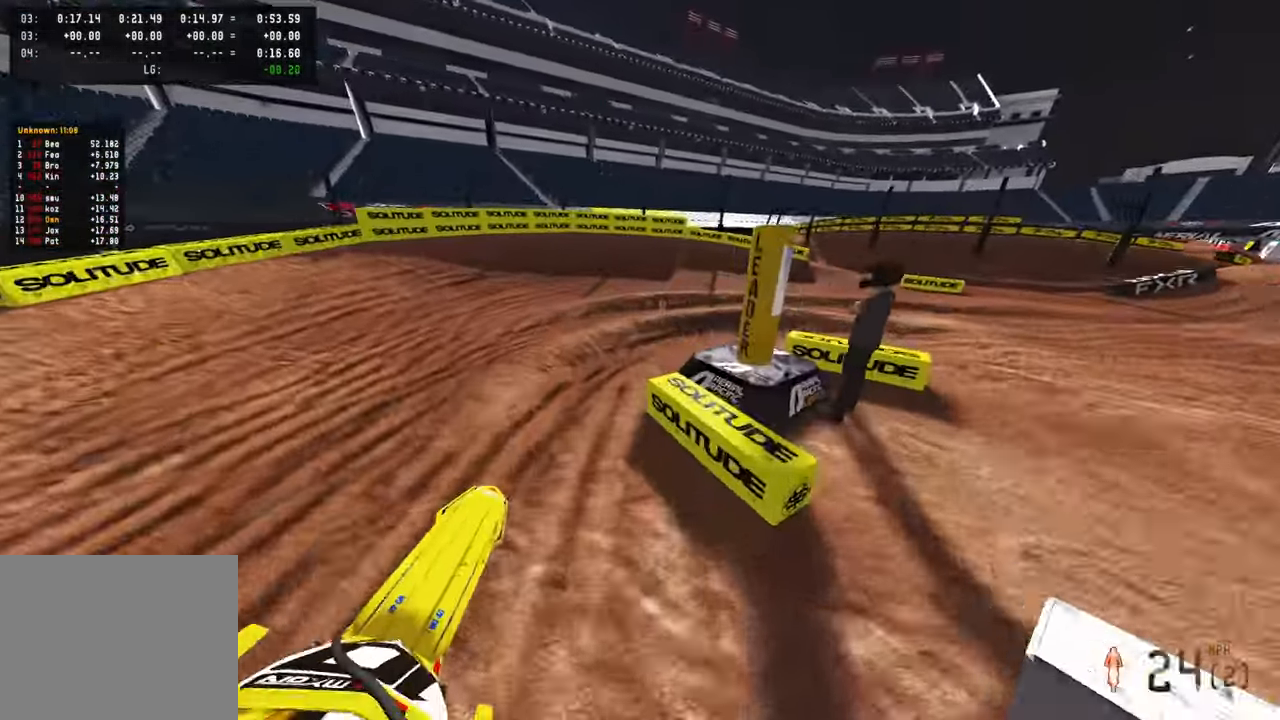
{"buttons": [], "left_stick": "up-right", "right_stick": "left", "events": [[116, "R2", "down"], [166, "R2", "up"], [166, "right_stick", "left"], [183, "left_stick", "up-right"]]}
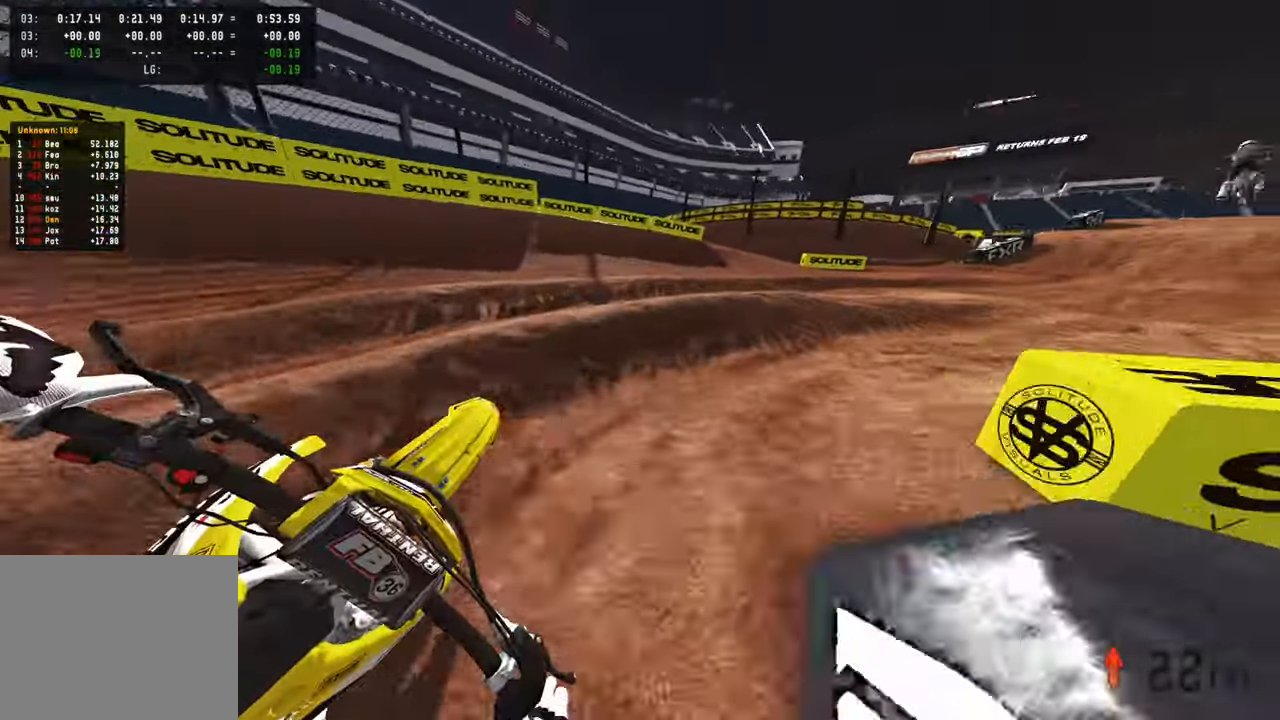
{"buttons": ["R2"], "left_stick": "up", "right_stick": "up-left", "events": [[16, "right_stick", "up-left"], [116, "R2", "down"], [233, "left_stick", "up"]]}
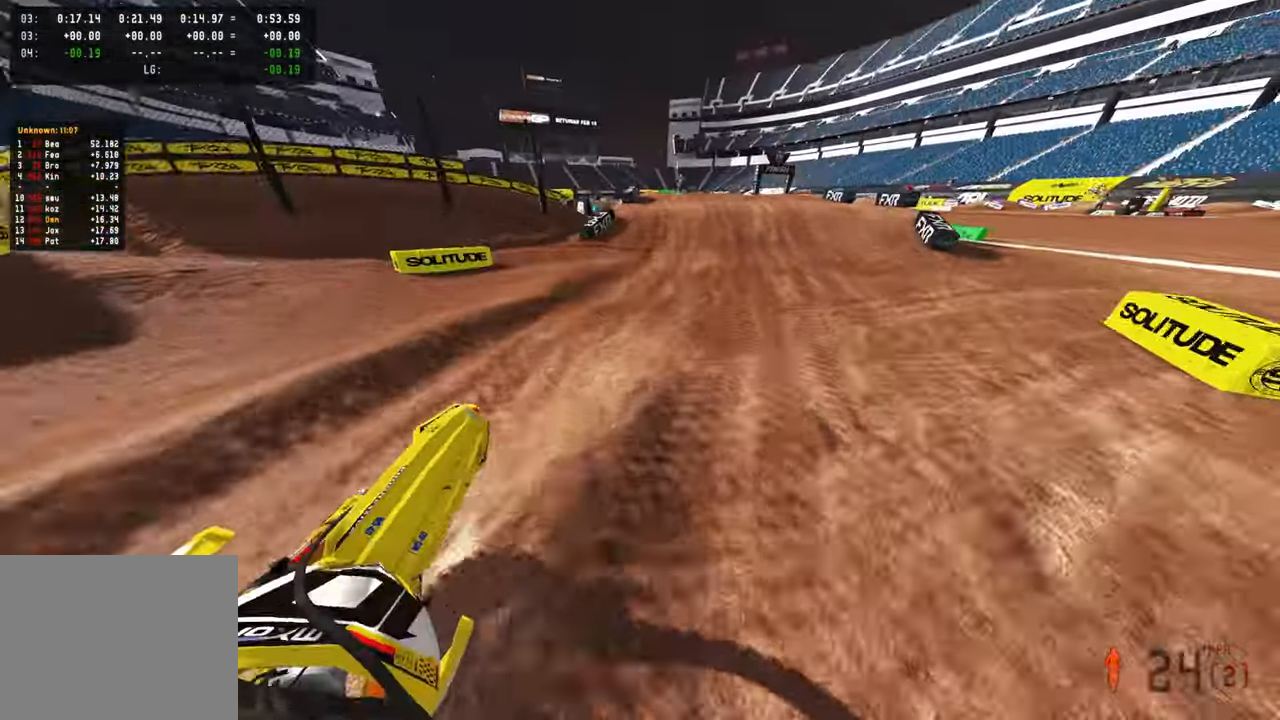
{"buttons": ["R2"], "left_stick": "up", "right_stick": "up", "events": [[333, "right_stick", "up"]]}
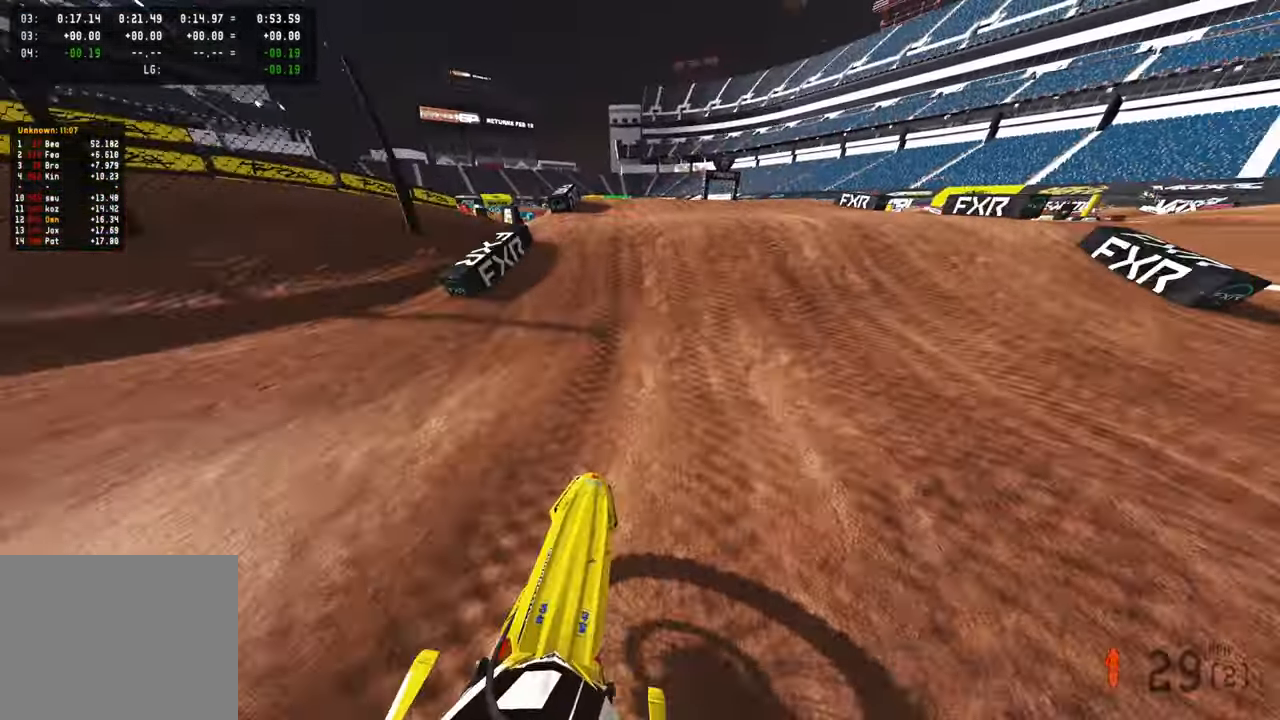
{"buttons": [], "left_stick": "up", "right_stick": "up", "events": [[66, "right_stick", "up-left"], [133, "R2", "up"], [250, "right_stick", "center"], [266, "R3", "down"], [300, "L2", "down"], [333, "R3", "up"], [400, "right_stick", "up"], [416, "R3", "down"], [466, "L2", "up"], [500, "R3", "up"]]}
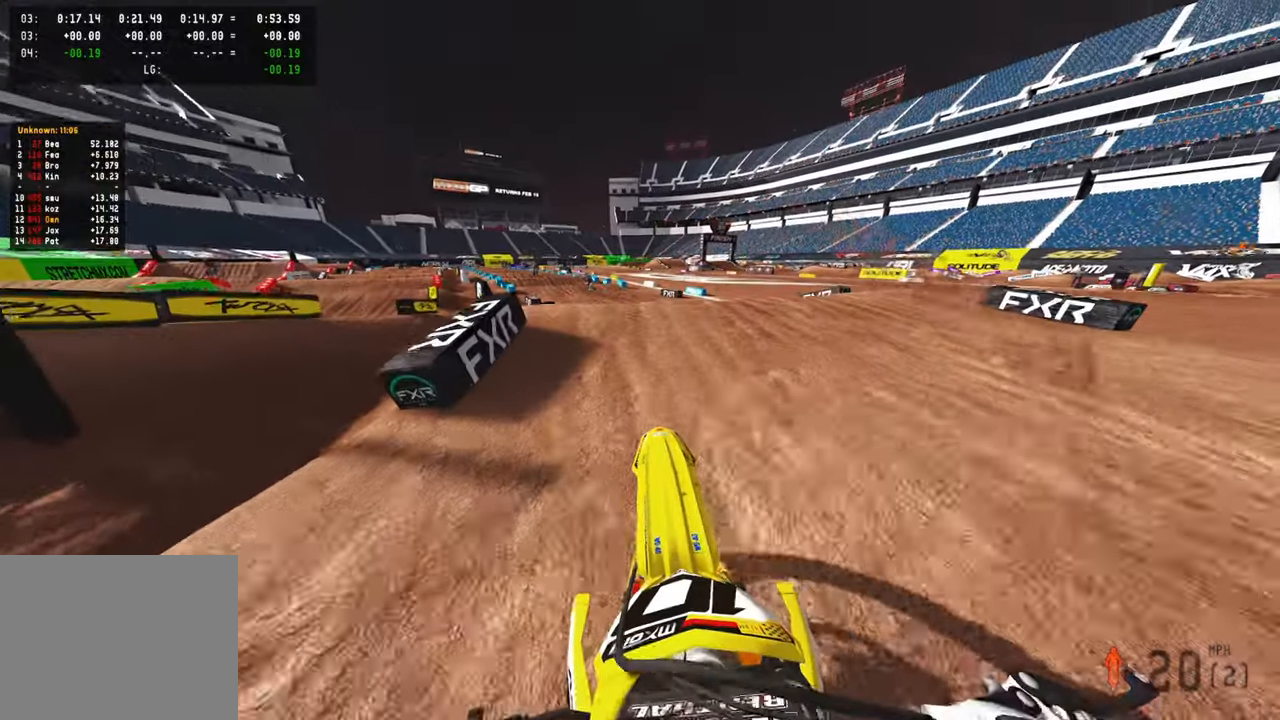
{"buttons": ["R2"], "left_stick": "up-left", "right_stick": "up", "events": [[66, "R2", "down"], [250, "left_stick", "up-left"]]}